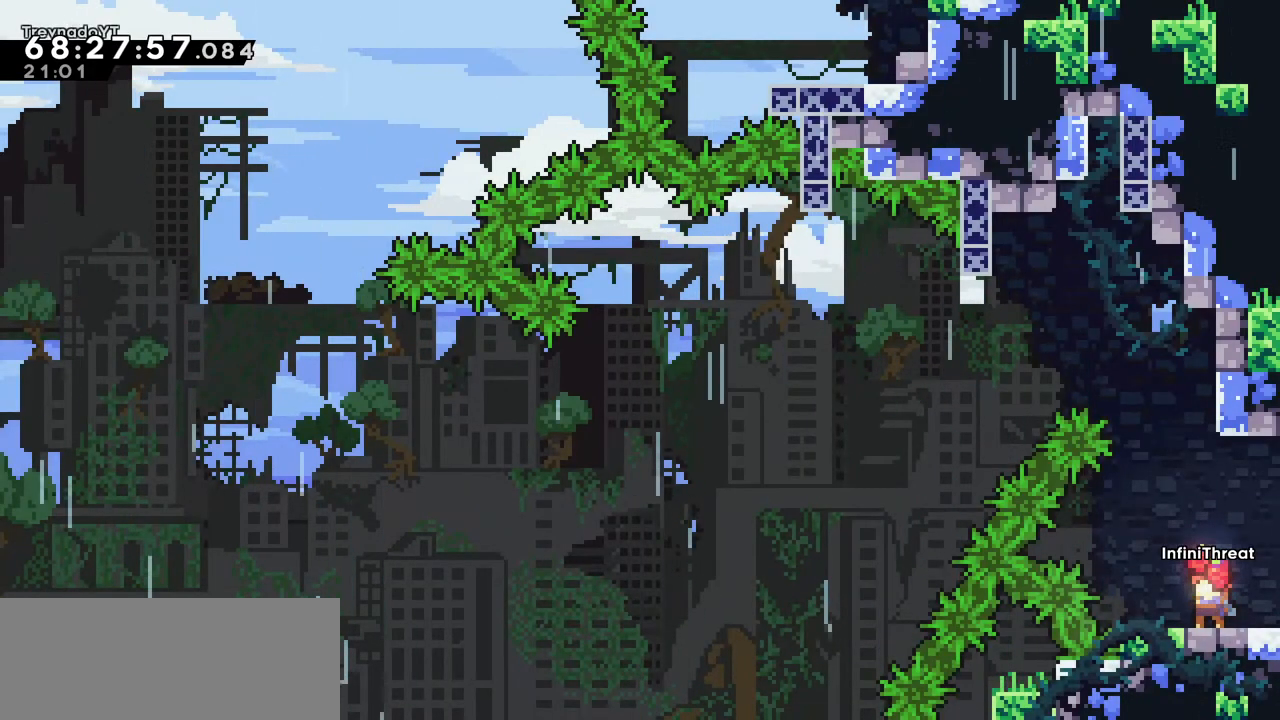
Gameplay with keyboard; each line is a JSON object with the keys held at the frame after it. "events" lists presses ("down") and releases ("up") of "dash", "demo", "down", "grab", "jump", "left", "right" and "up" between this image and that frame as [ms after this image, input, new state], when the widget could be followed in between. No other keys are recorded. Mouse input is not recorded. Key names are as the overlay labels them; some are game actions (e.g. jump) rather than physical keys.
{"keys": [], "events": [[250, "dash", "down"], [250, "up", "down"], [434, "up", "up"], [484, "dash", "up"]]}
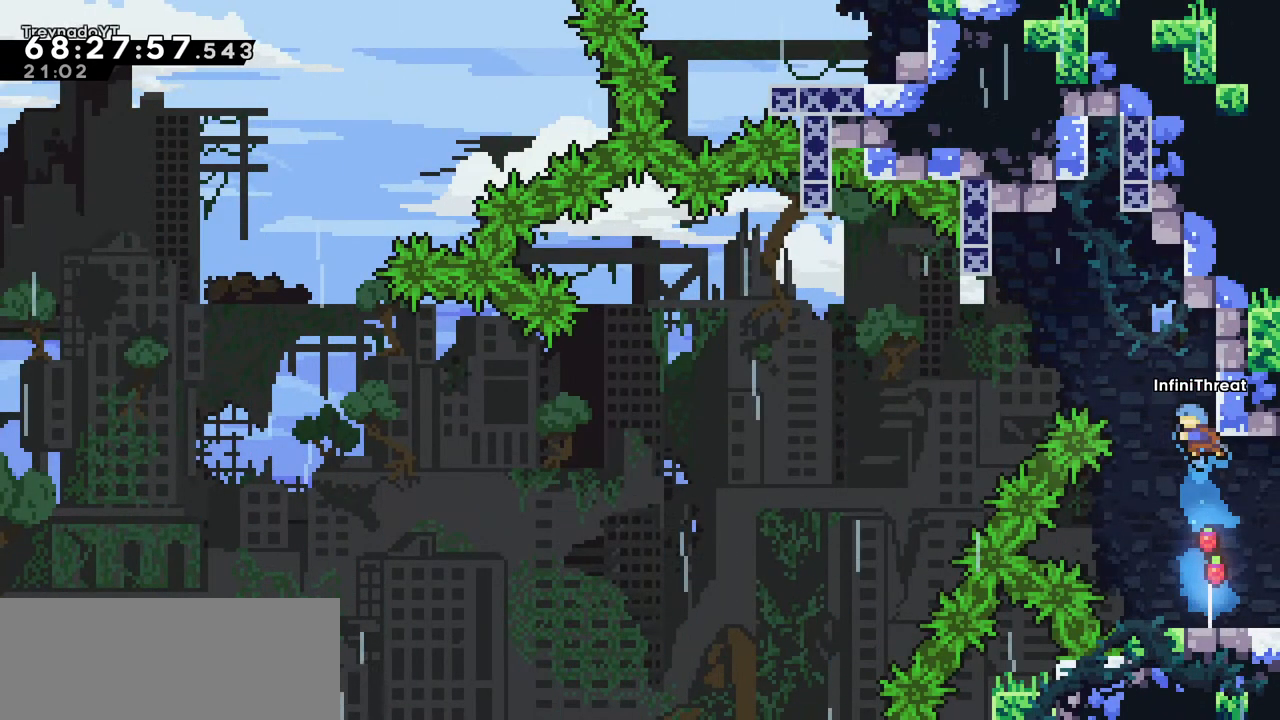
{"keys": ["grab", "jump", "right"], "events": [[34, "jump", "down"], [267, "right", "down"], [500, "grab", "down"]]}
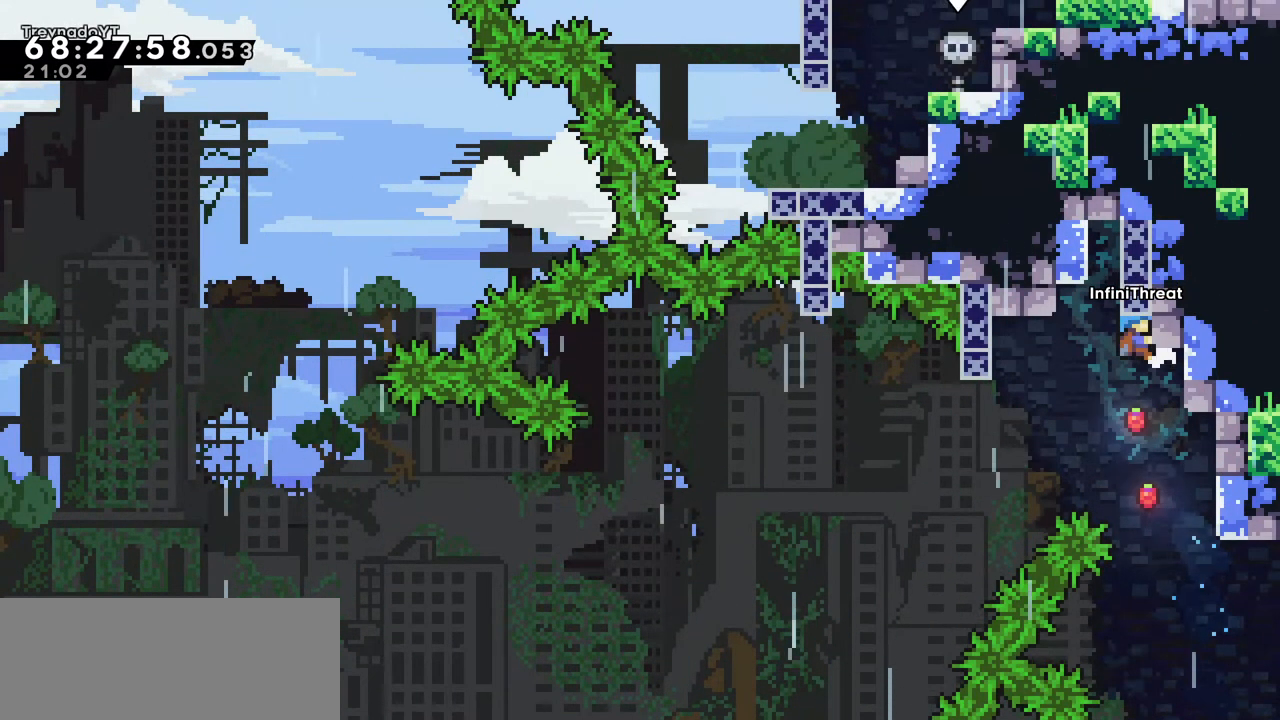
{"keys": ["jump"], "events": [[84, "jump", "up"], [234, "right", "up"], [334, "grab", "up"], [367, "jump", "down"]]}
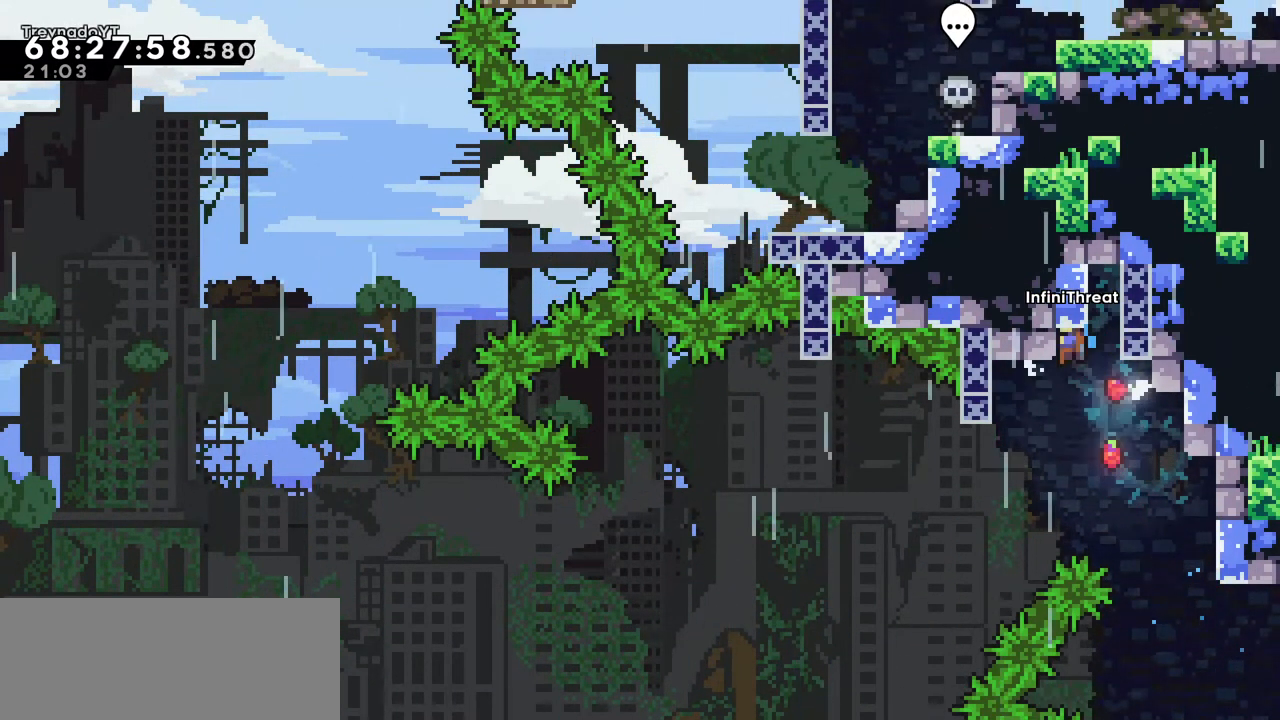
{"keys": ["grab", "right"], "events": [[50, "right", "down"], [250, "grab", "down"], [434, "jump", "up"]]}
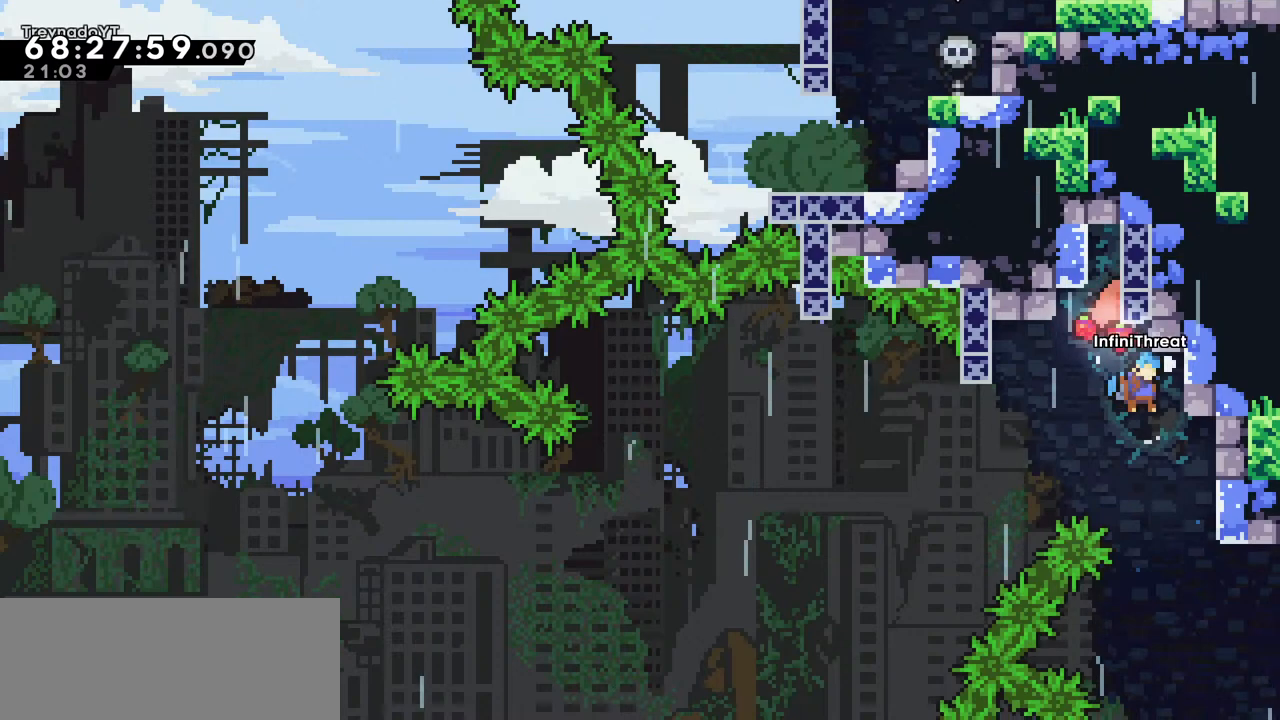
{"keys": ["right"], "events": [[267, "grab", "up"]]}
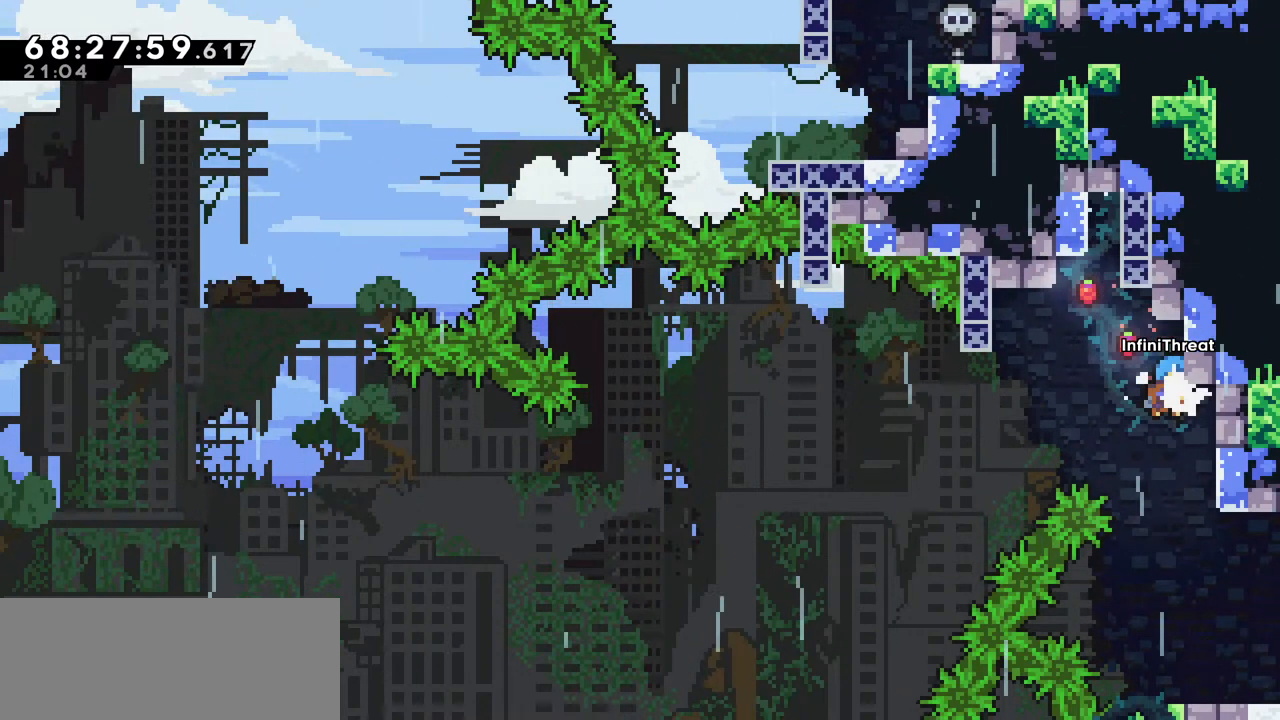
{"keys": [], "events": [[134, "right", "up"]]}
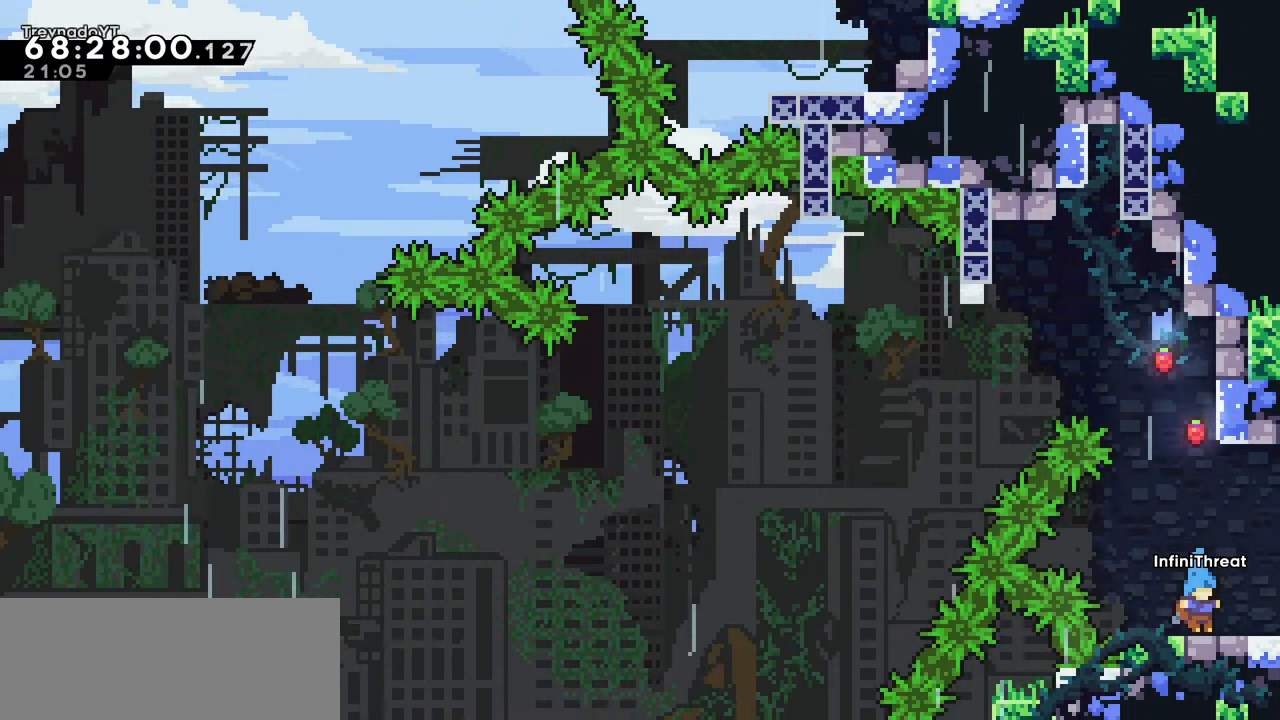
{"keys": ["grab"], "events": [[50, "grab", "down"], [200, "grab", "up"], [250, "grab", "down"], [350, "grab", "up"], [384, "grab", "down"]]}
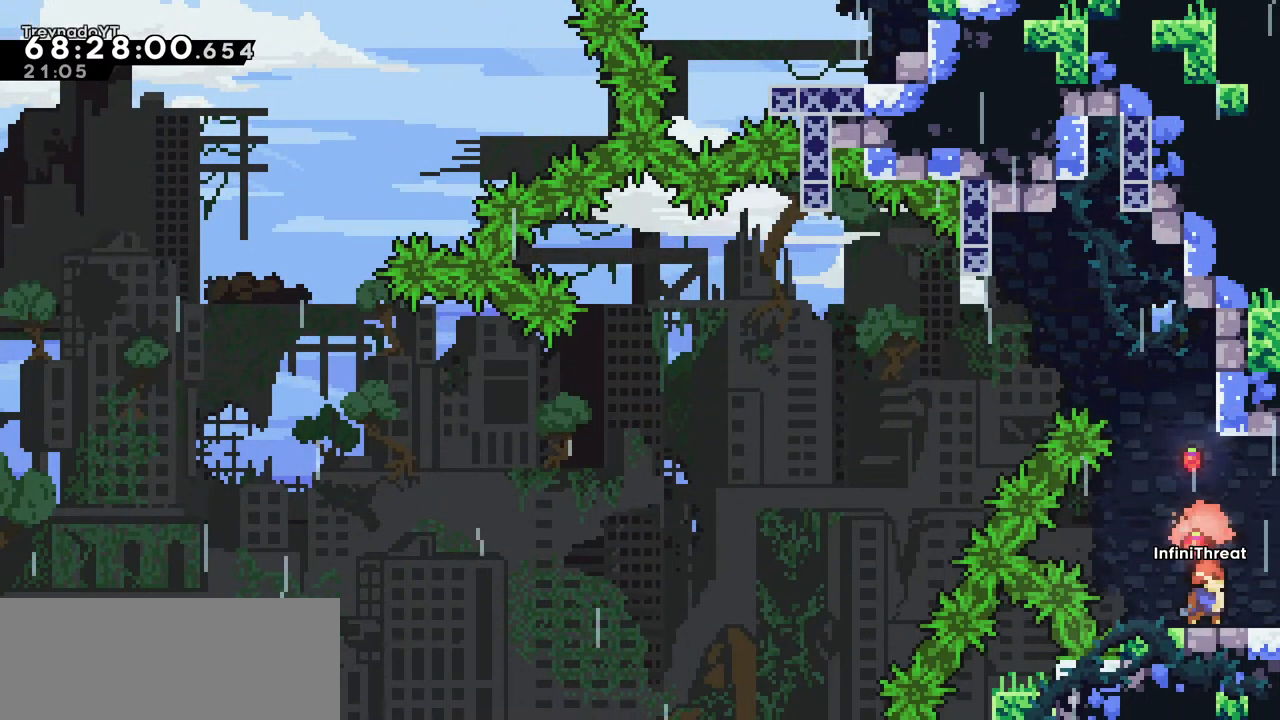
{"keys": [], "events": [[134, "grab", "up"]]}
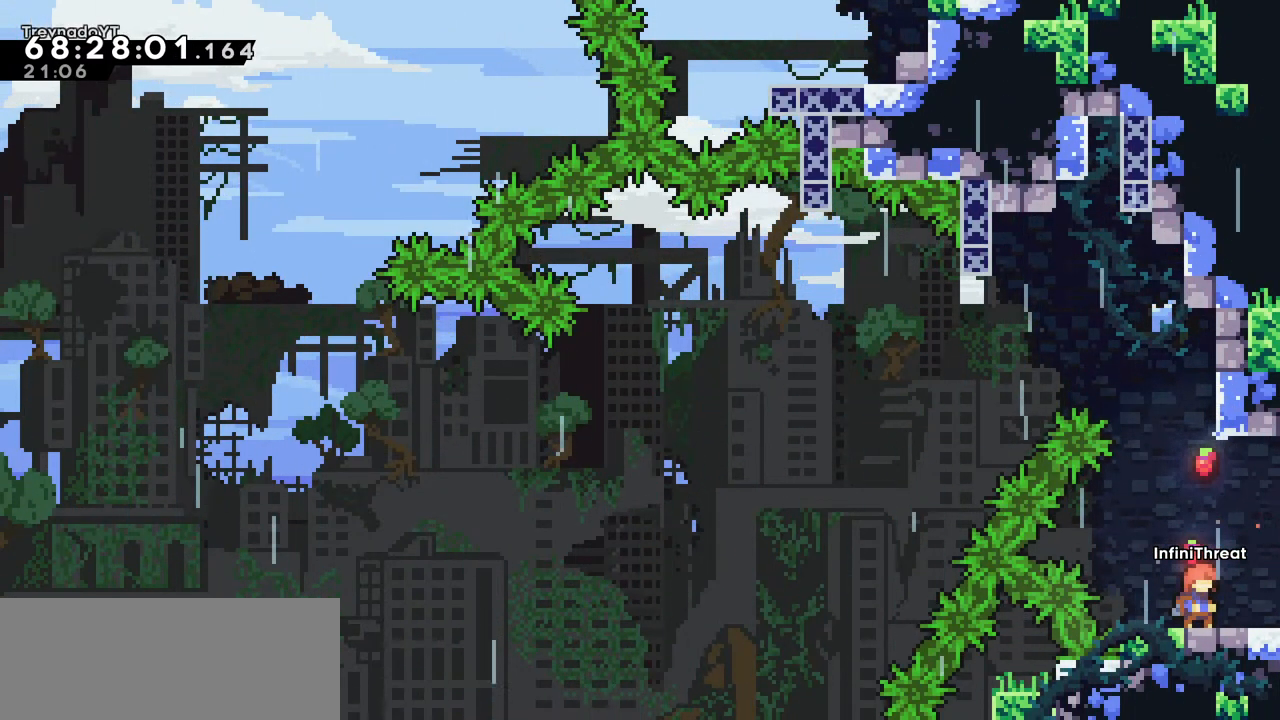
{"keys": [], "events": [[184, "left", "down"], [234, "left", "up"]]}
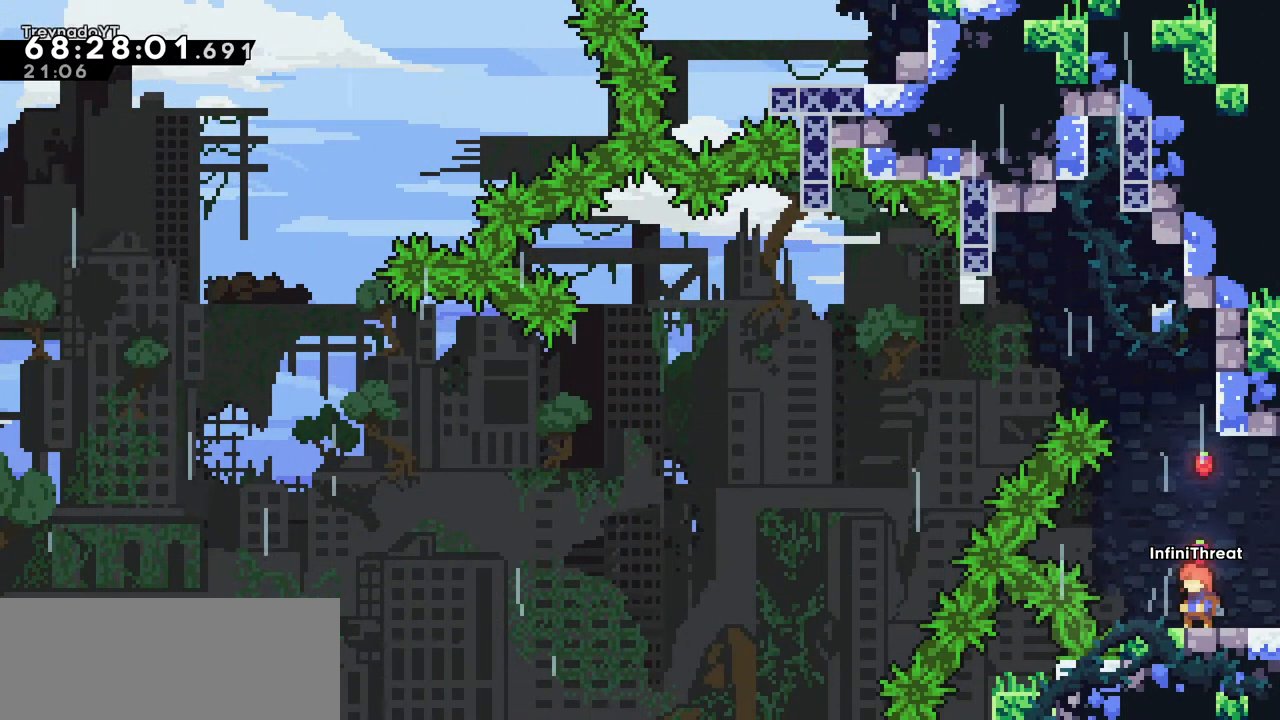
{"keys": [], "events": []}
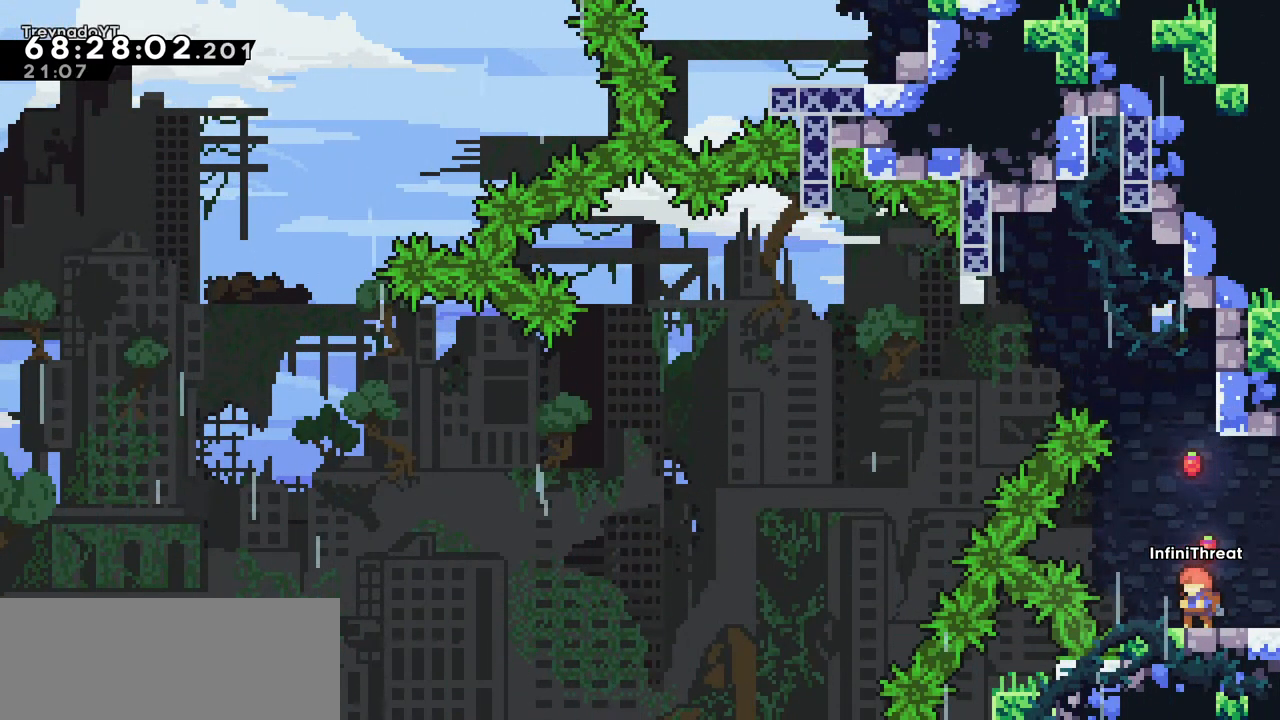
{"keys": ["grab"], "events": [[500, "grab", "down"]]}
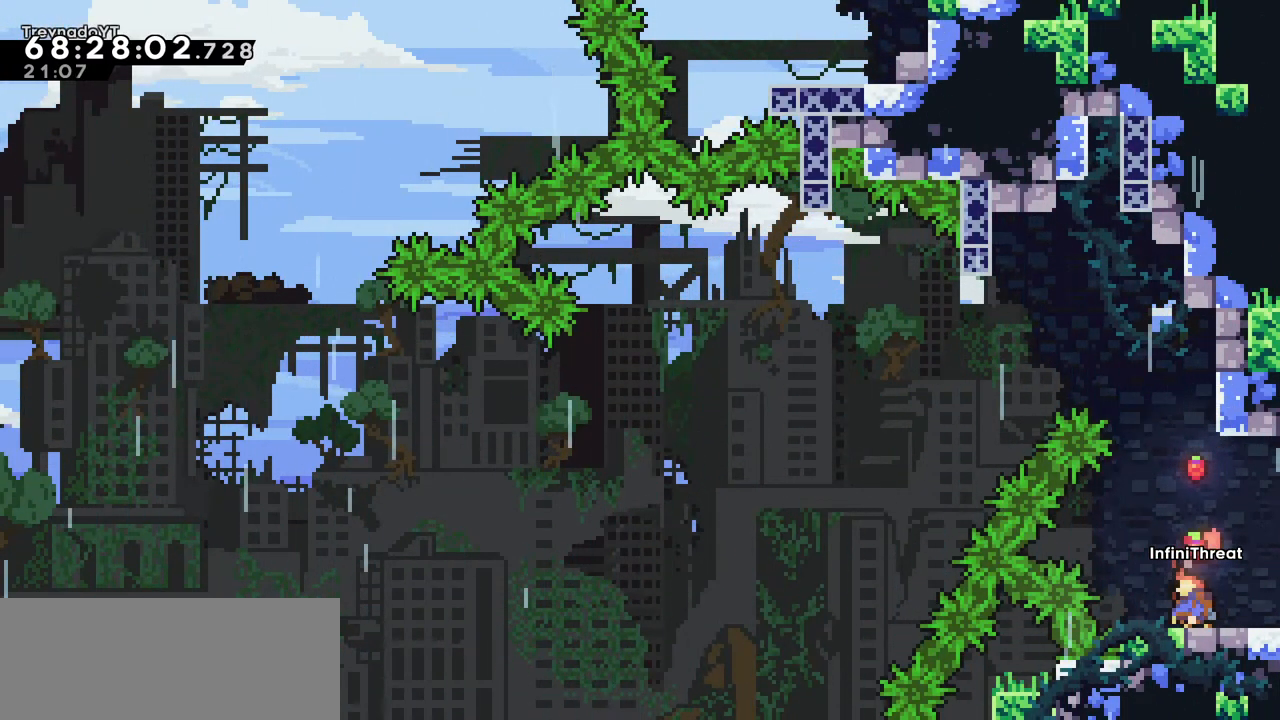
{"keys": ["grab"], "events": []}
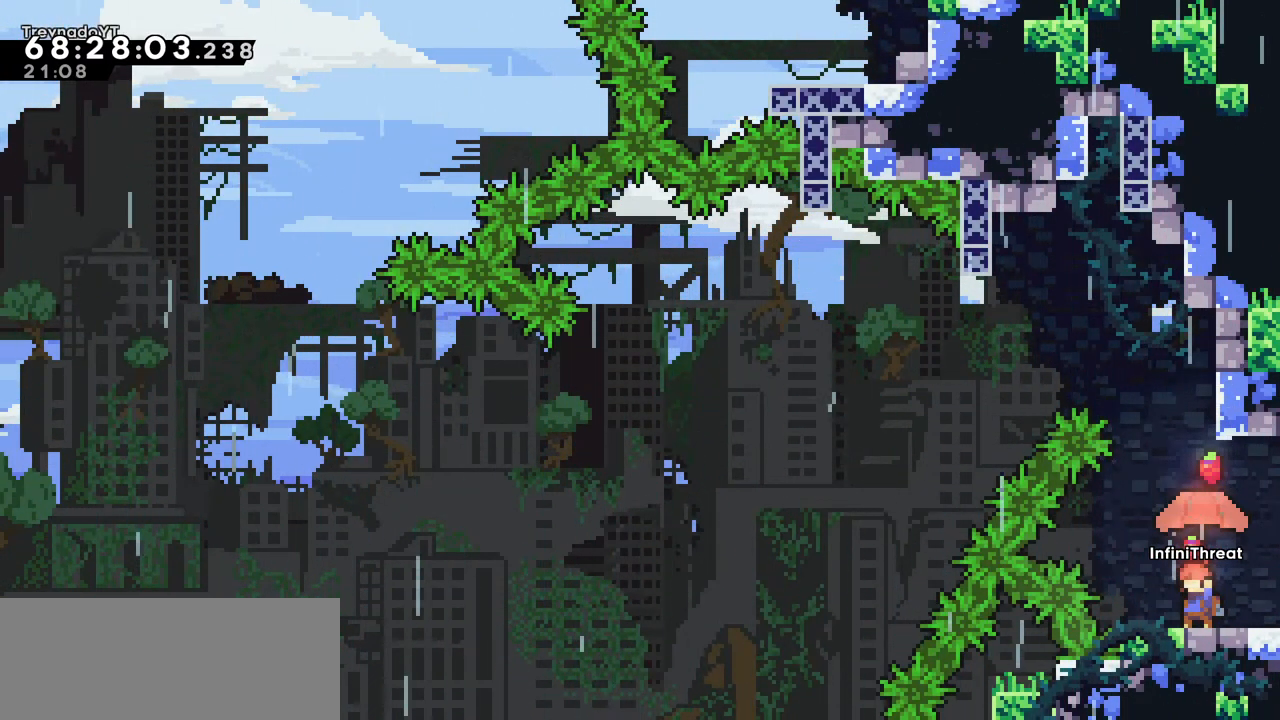
{"keys": ["grab"], "events": []}
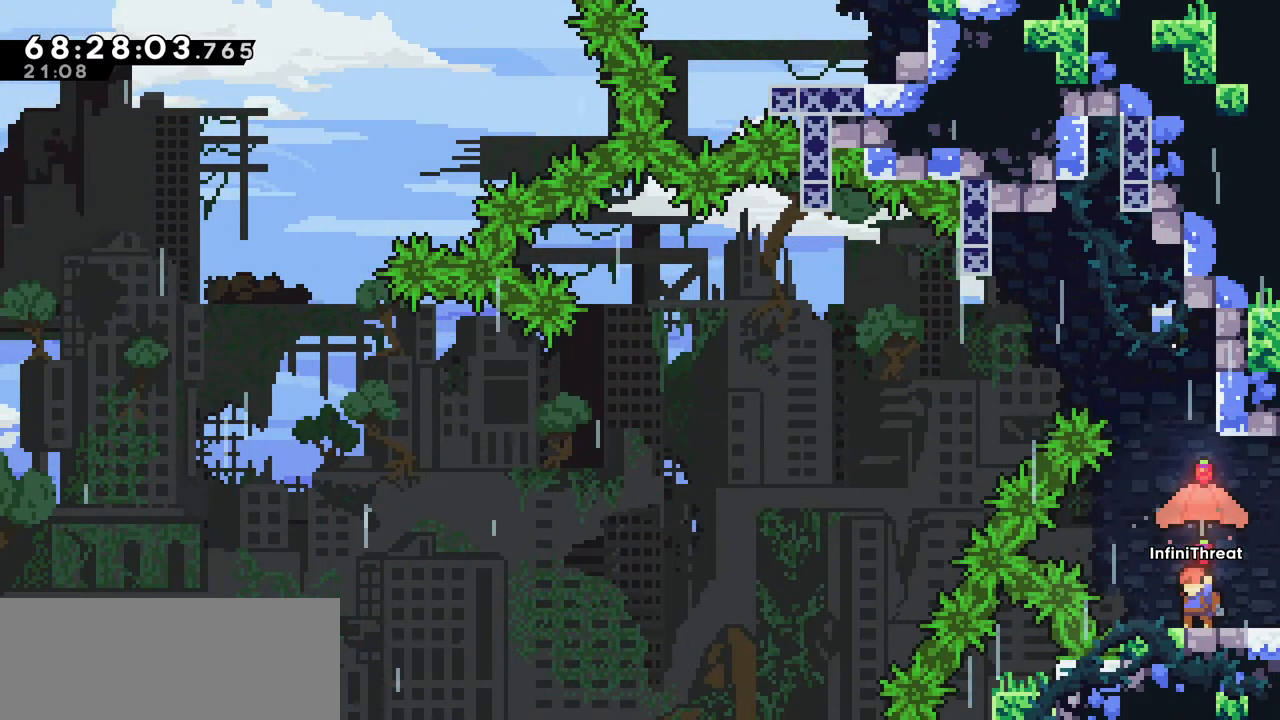
{"keys": ["grab"], "events": []}
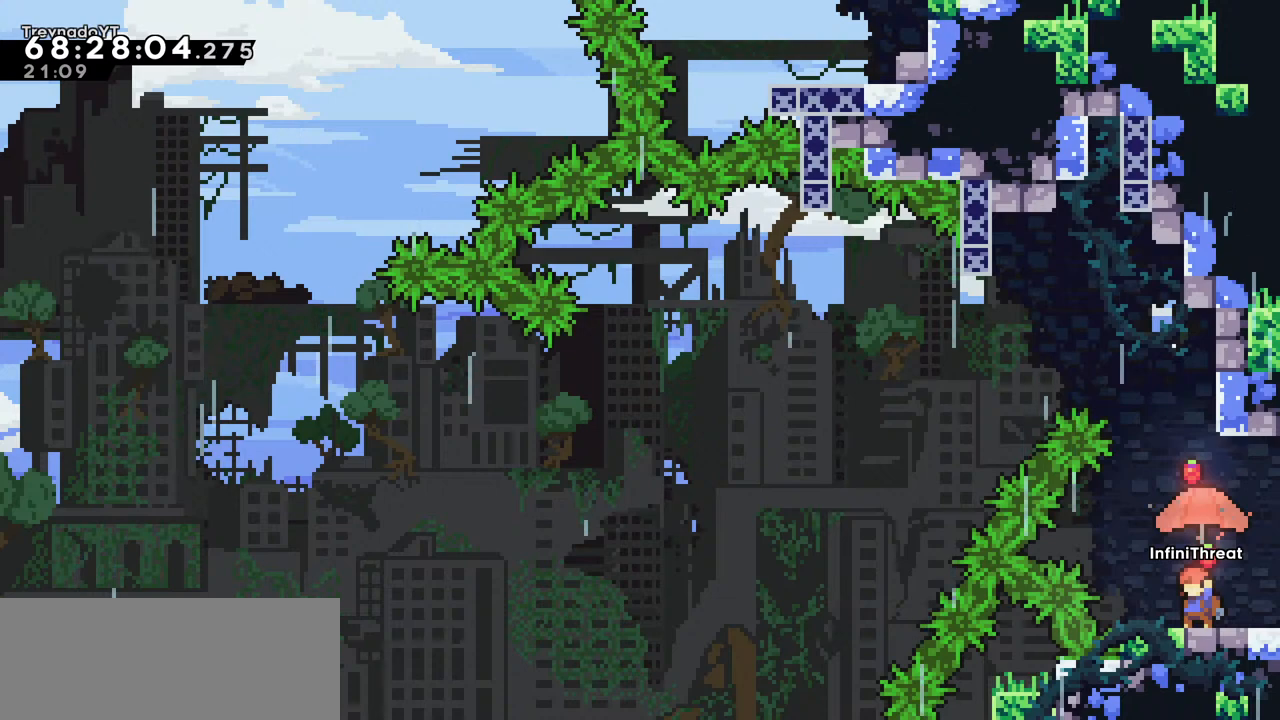
{"keys": ["grab"], "events": []}
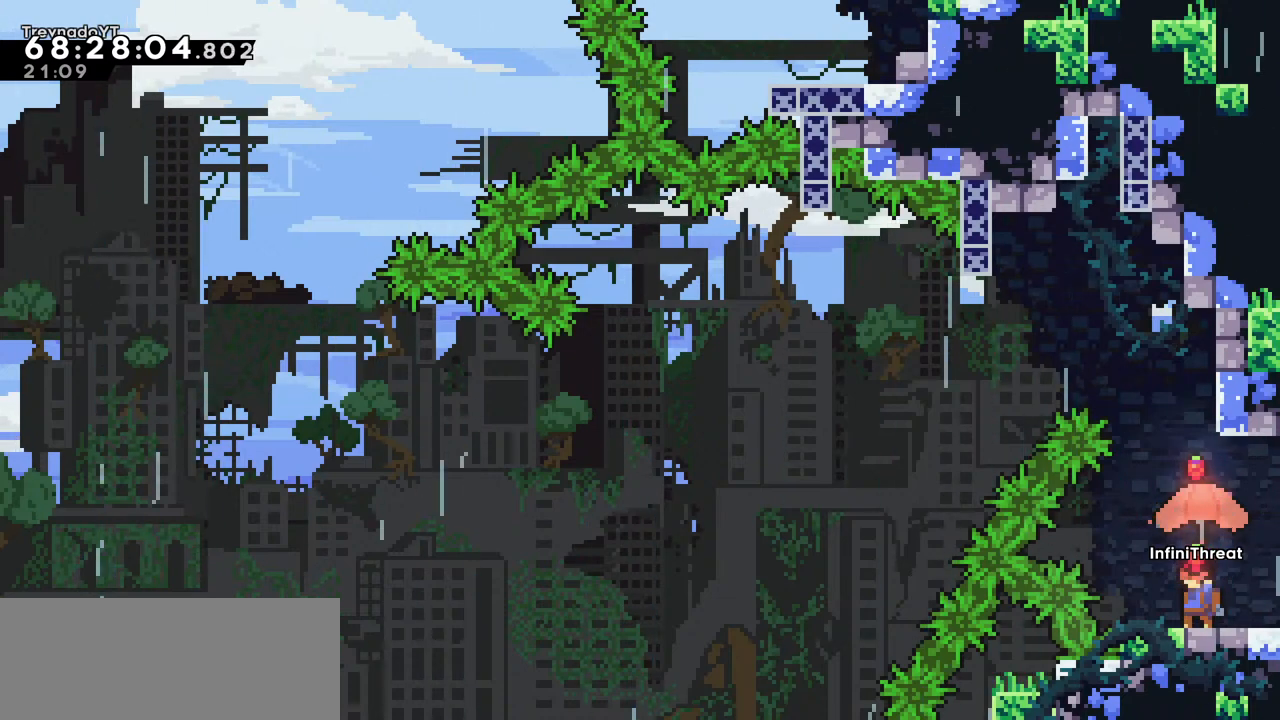
{"keys": ["grab"], "events": []}
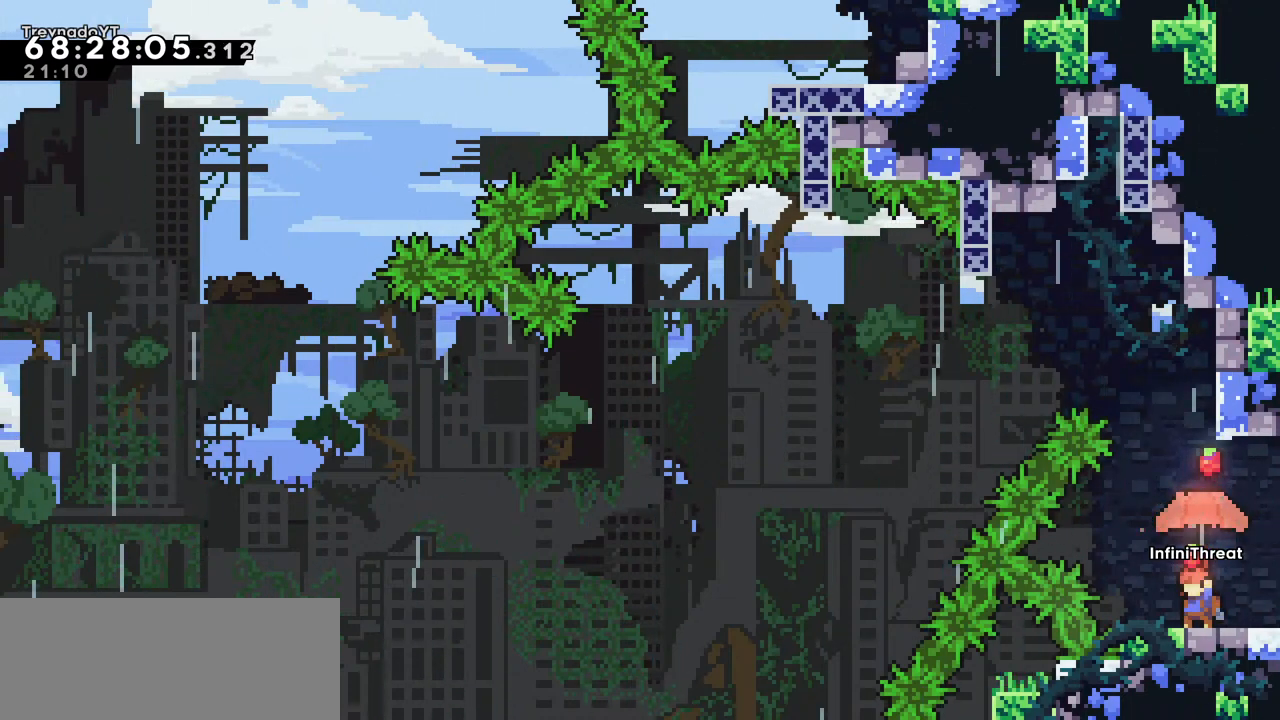
{"keys": ["grab"], "events": []}
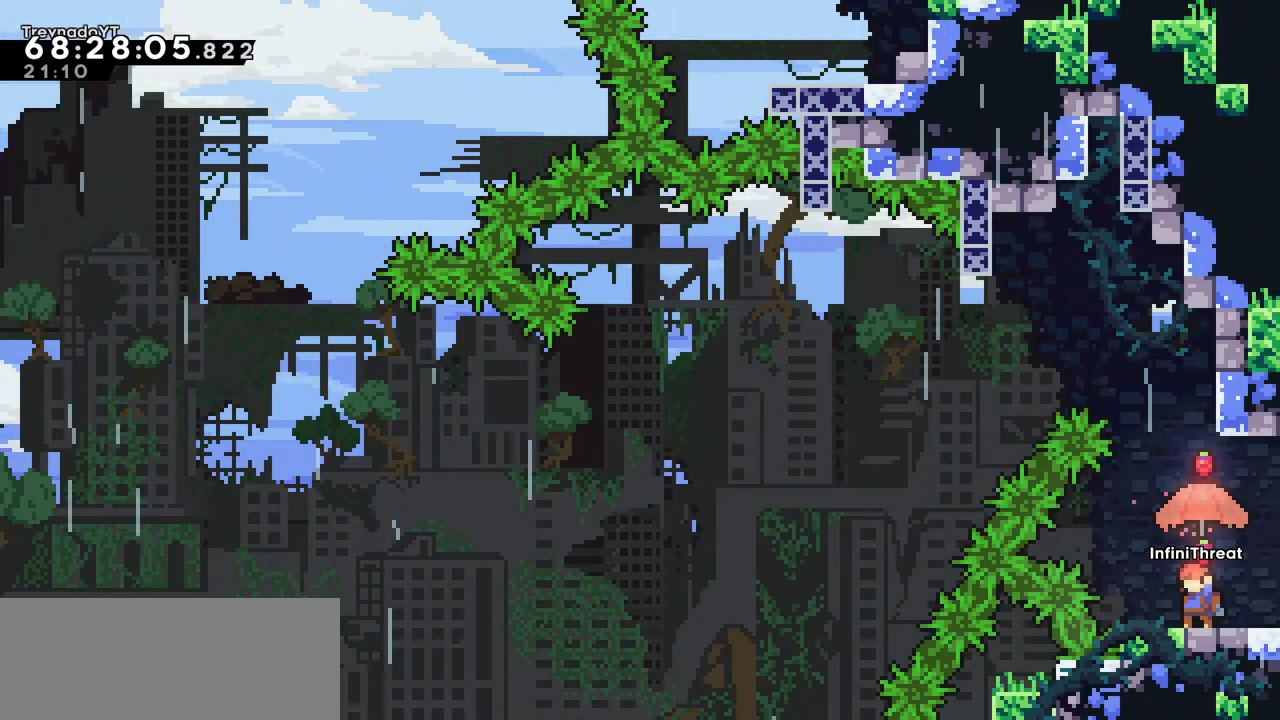
{"keys": ["grab", "jump"], "events": [[434, "jump", "down"]]}
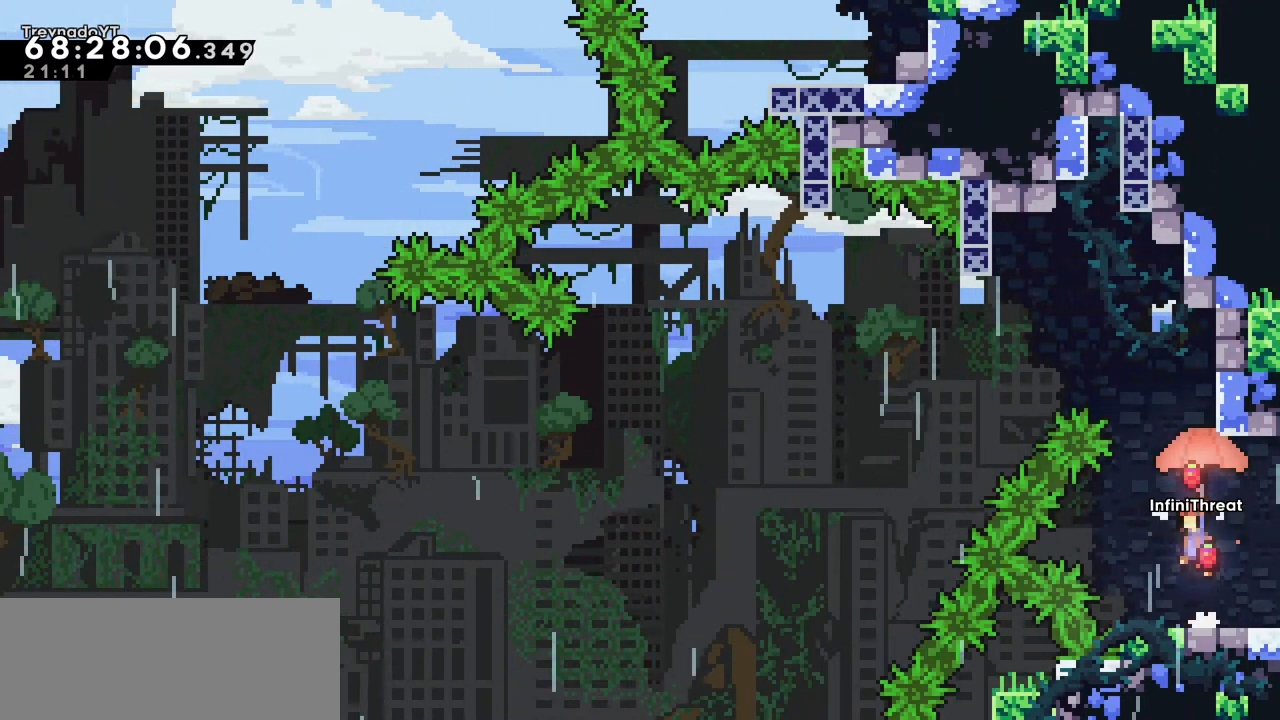
{"keys": ["grab", "jump"], "events": []}
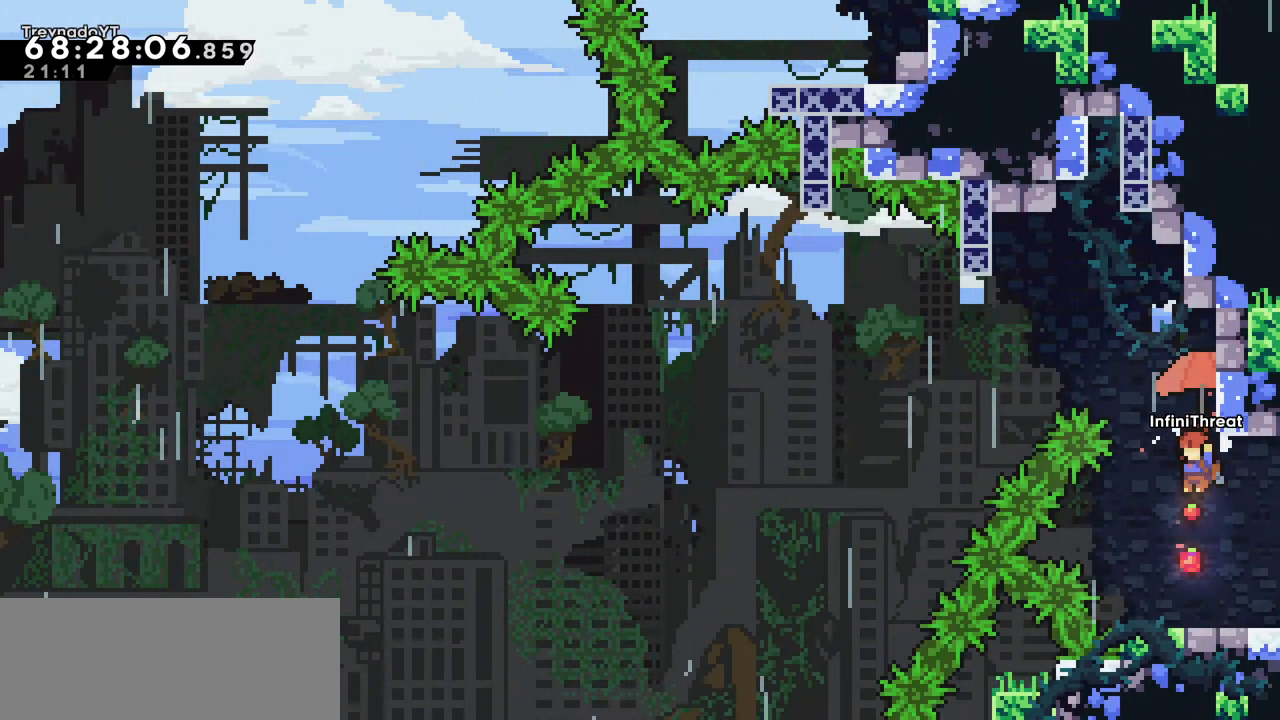
{"keys": ["grab", "left"], "events": [[184, "jump", "up"], [267, "right", "down"], [300, "right", "up"], [500, "left", "down"]]}
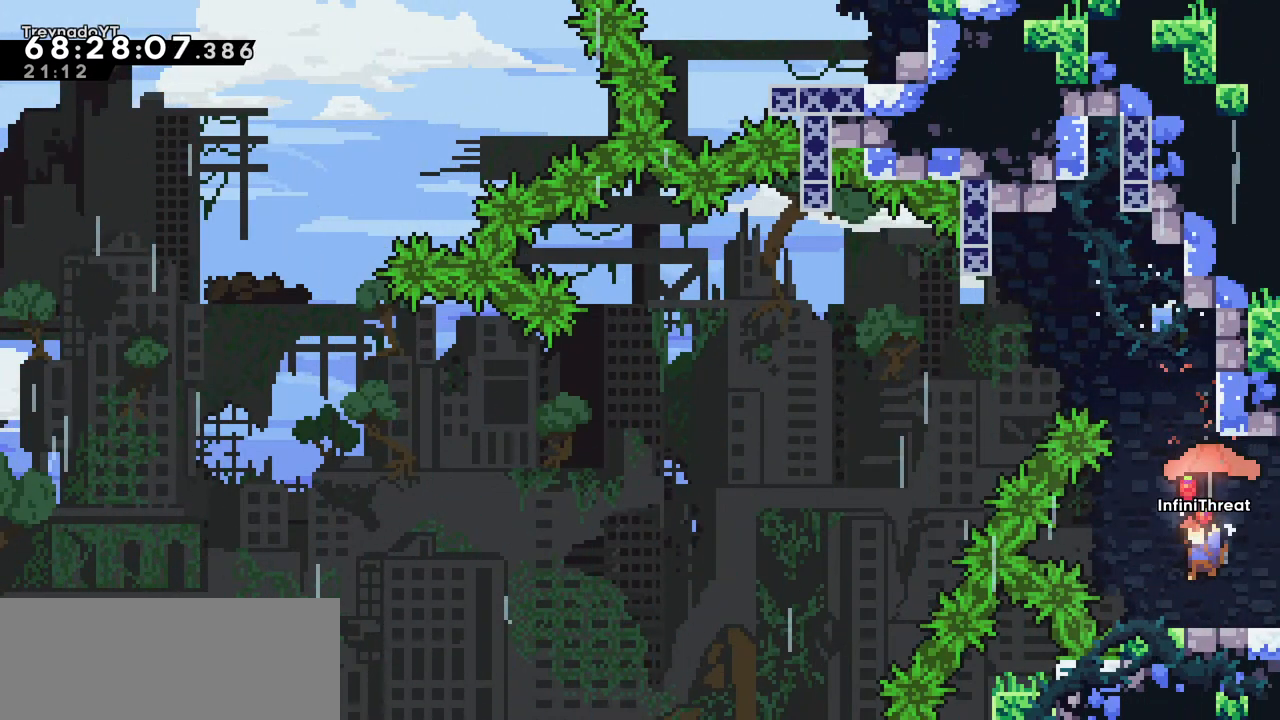
{"keys": ["grab"], "events": [[100, "left", "up"]]}
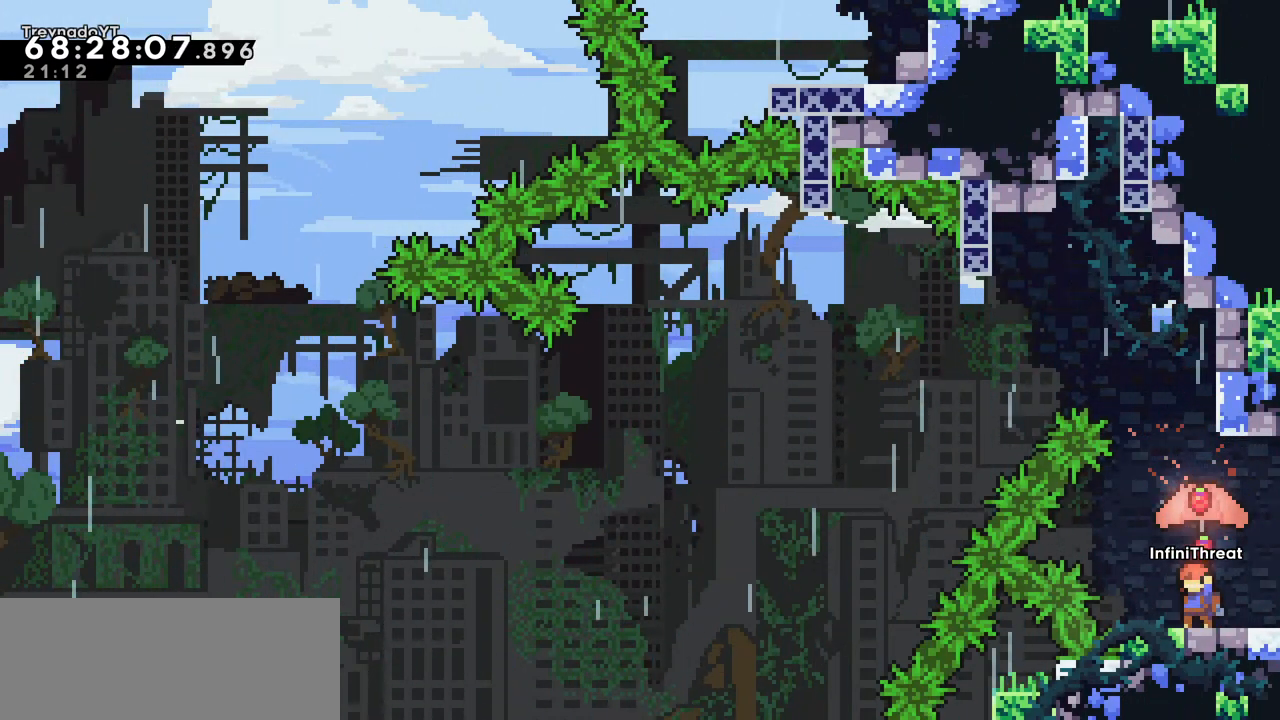
{"keys": [], "events": [[250, "grab", "up"]]}
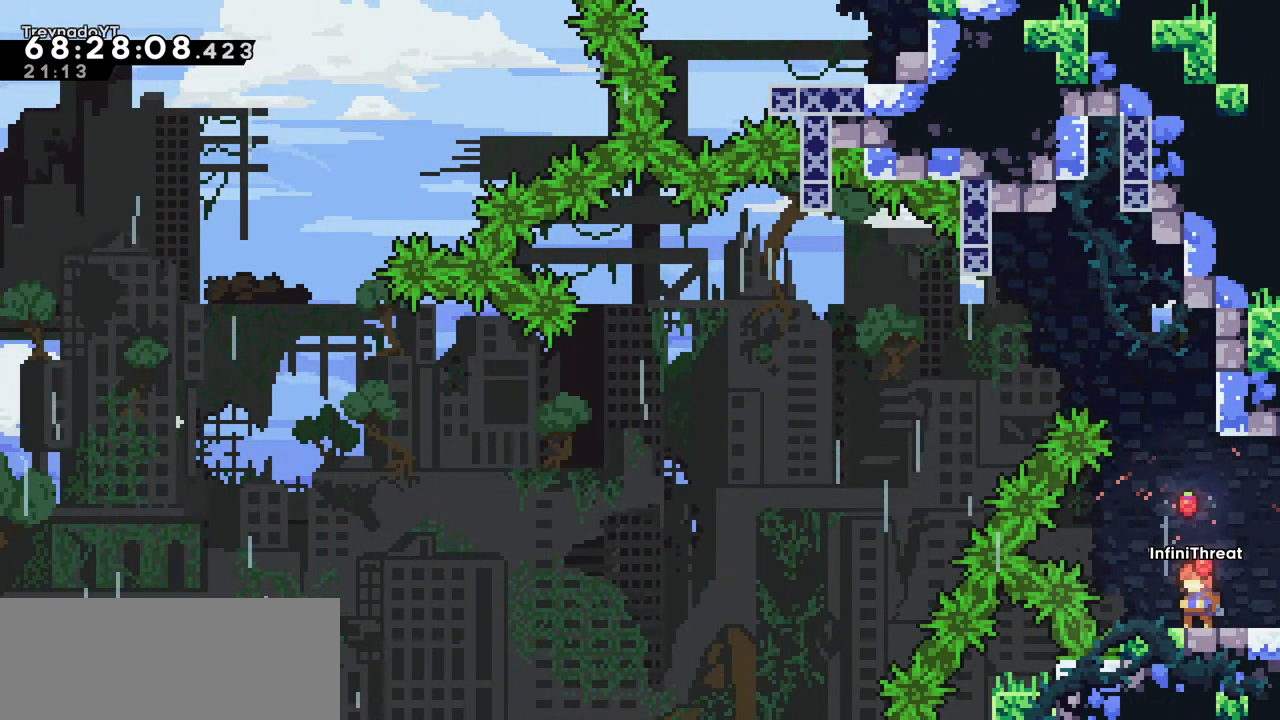
{"keys": ["grab"], "events": [[67, "jump", "down"], [217, "grab", "down"], [500, "jump", "up"]]}
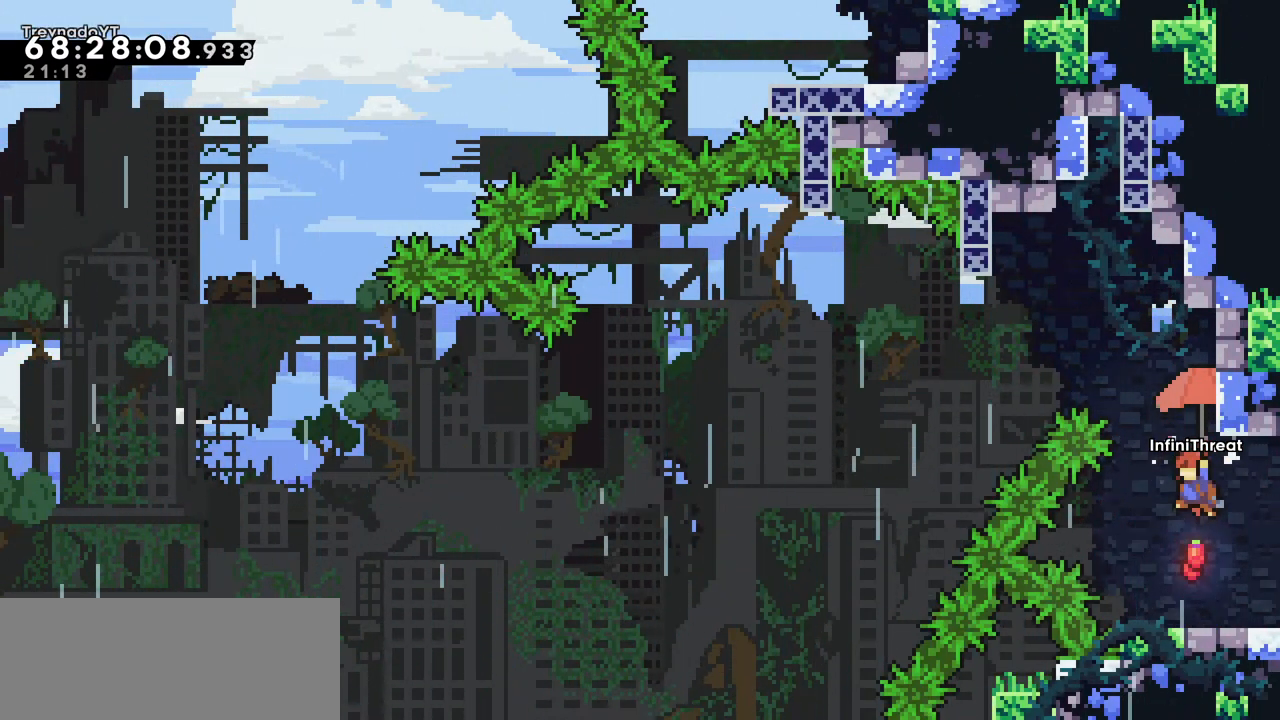
{"keys": [], "events": [[417, "grab", "up"]]}
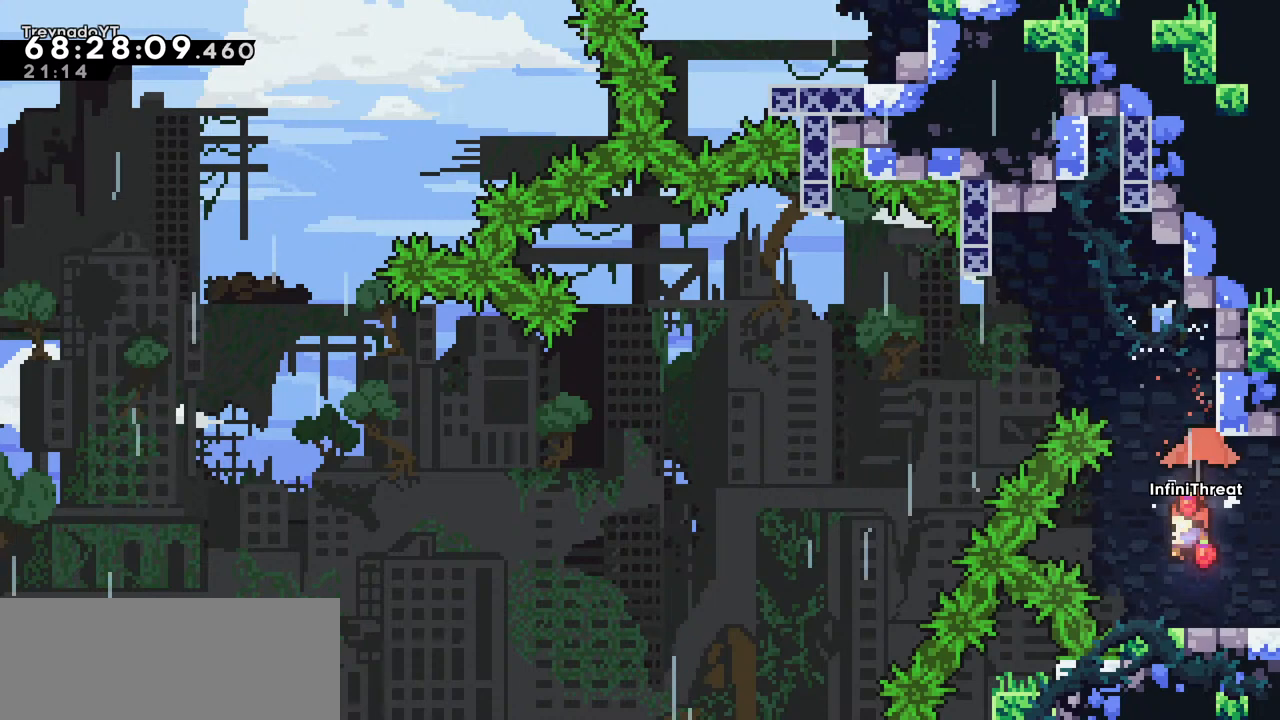
{"keys": ["jump"], "events": [[17, "right", "down"], [67, "right", "up"], [434, "jump", "down"]]}
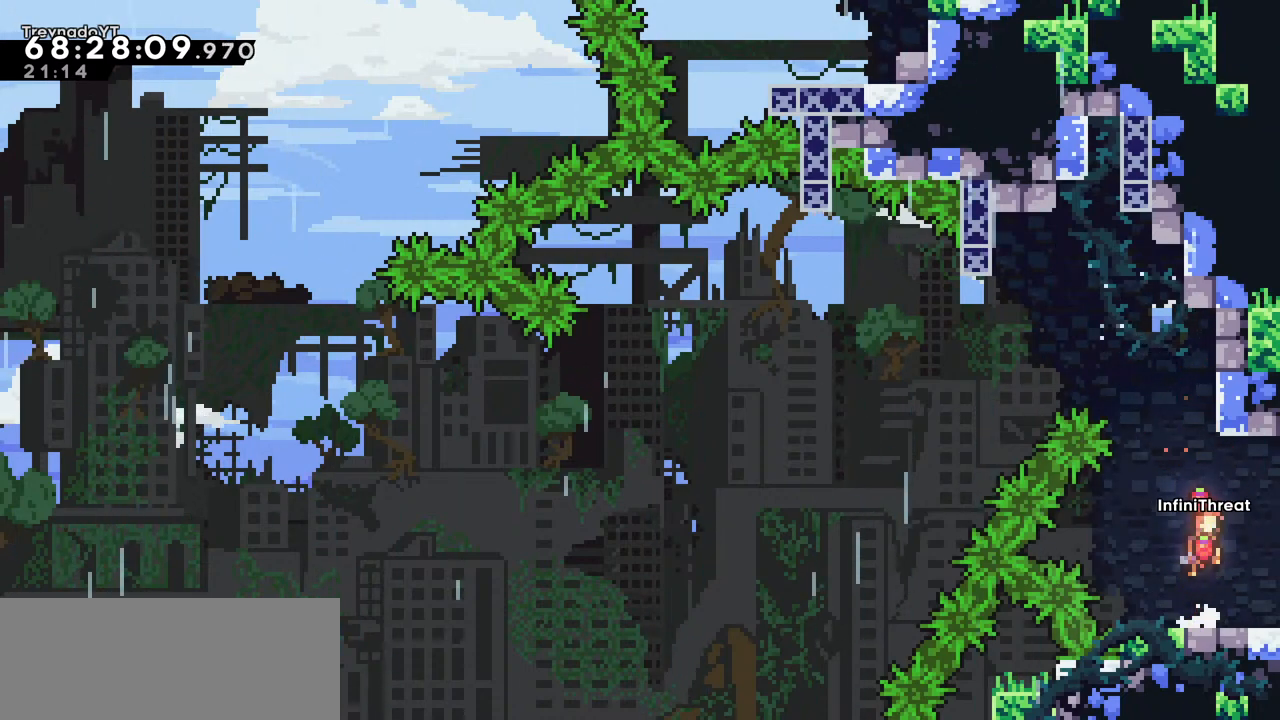
{"keys": ["grab", "jump"], "events": [[34, "grab", "down"]]}
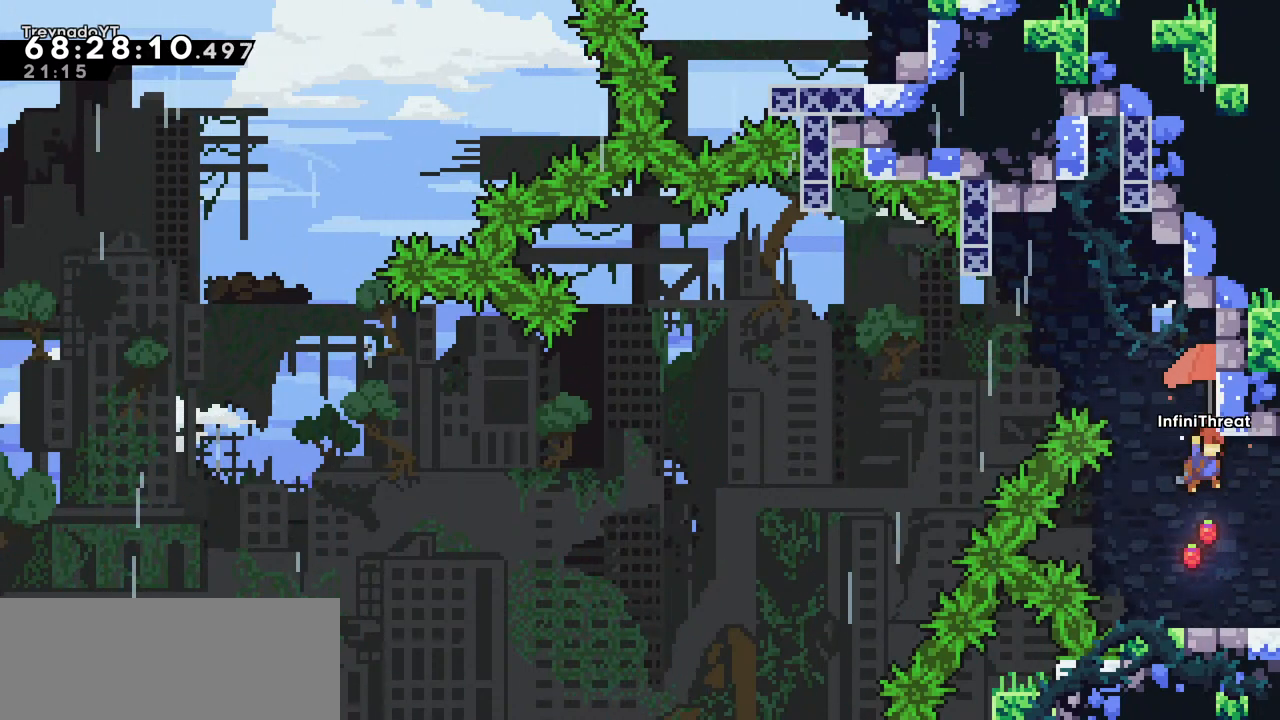
{"keys": [], "events": [[34, "jump", "up"], [84, "grab", "up"]]}